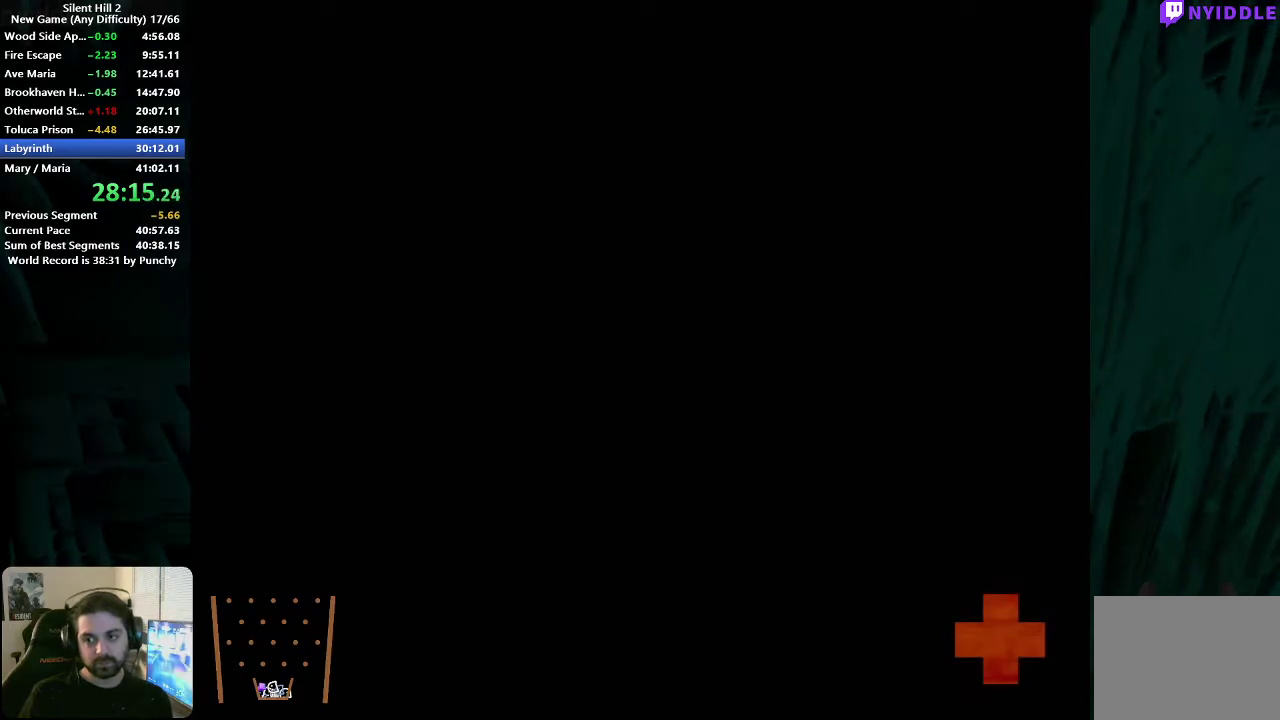
Gameplay with a controller (Xbox layout); each line is a JSON object with the inputs held at the frame after it. "events" lists button and stick changes between this image and that frame as [ms after this image, input, new state], when the widget could be followed in between.
{"buttons": ["A"], "left_stick": "center", "right_stick": "center", "events": [[17, "A", "down"], [83, "A", "up"], [150, "A", "down"], [217, "A", "up"], [283, "A", "down"], [350, "A", "up"], [417, "A", "down"]]}
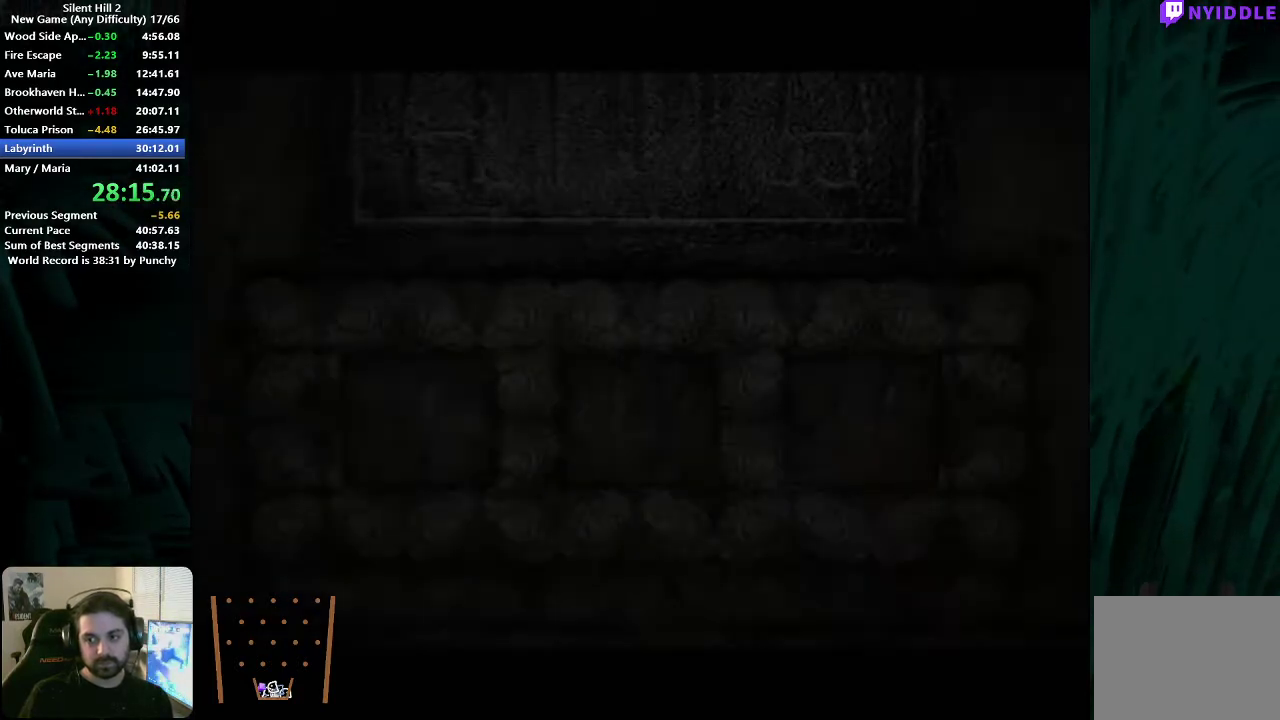
{"buttons": ["A"], "left_stick": "center", "right_stick": "center", "events": [[150, "A", "up"], [200, "A", "down"], [267, "A", "up"], [350, "A", "down"], [417, "A", "up"], [483, "A", "down"]]}
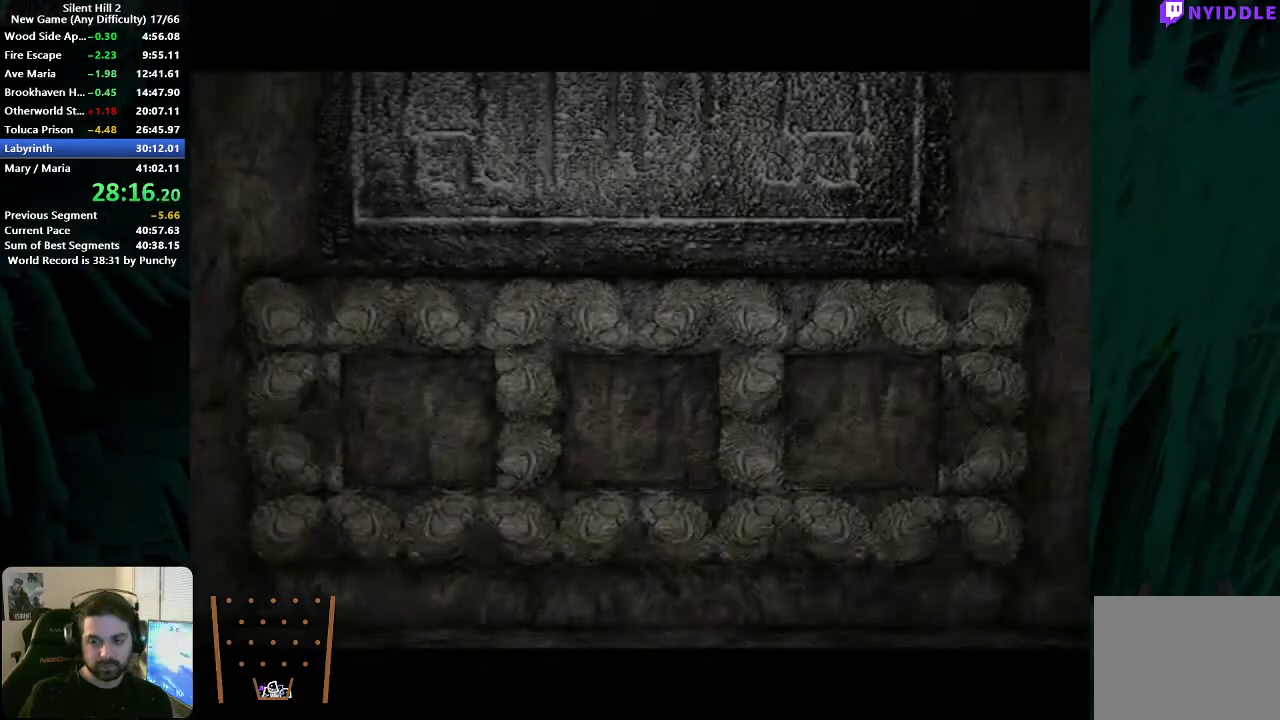
{"buttons": [], "left_stick": "center", "right_stick": "center", "events": [[67, "A", "up"], [133, "A", "down"], [200, "A", "up"], [283, "A", "down"], [333, "A", "up"], [417, "A", "down"], [483, "A", "up"]]}
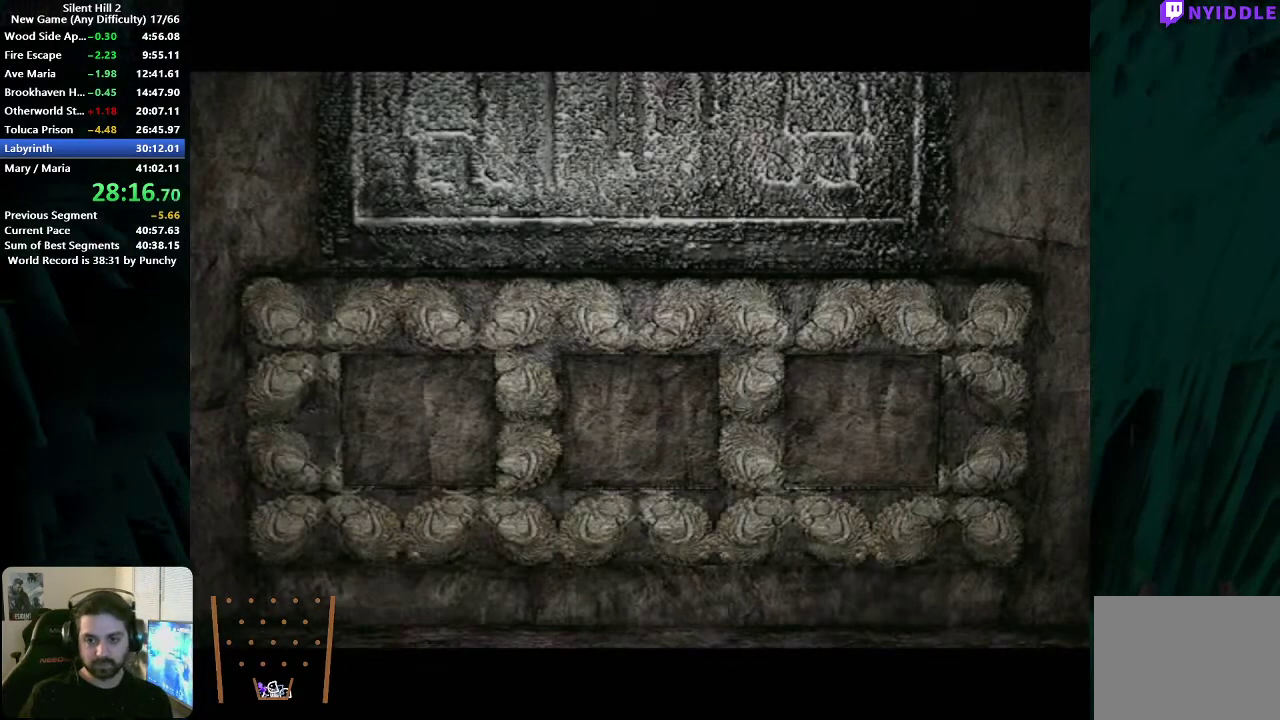
{"buttons": ["A"], "left_stick": "center", "right_stick": "center", "events": [[67, "A", "down"], [117, "A", "up"], [200, "A", "down"], [250, "A", "up"], [483, "A", "down"]]}
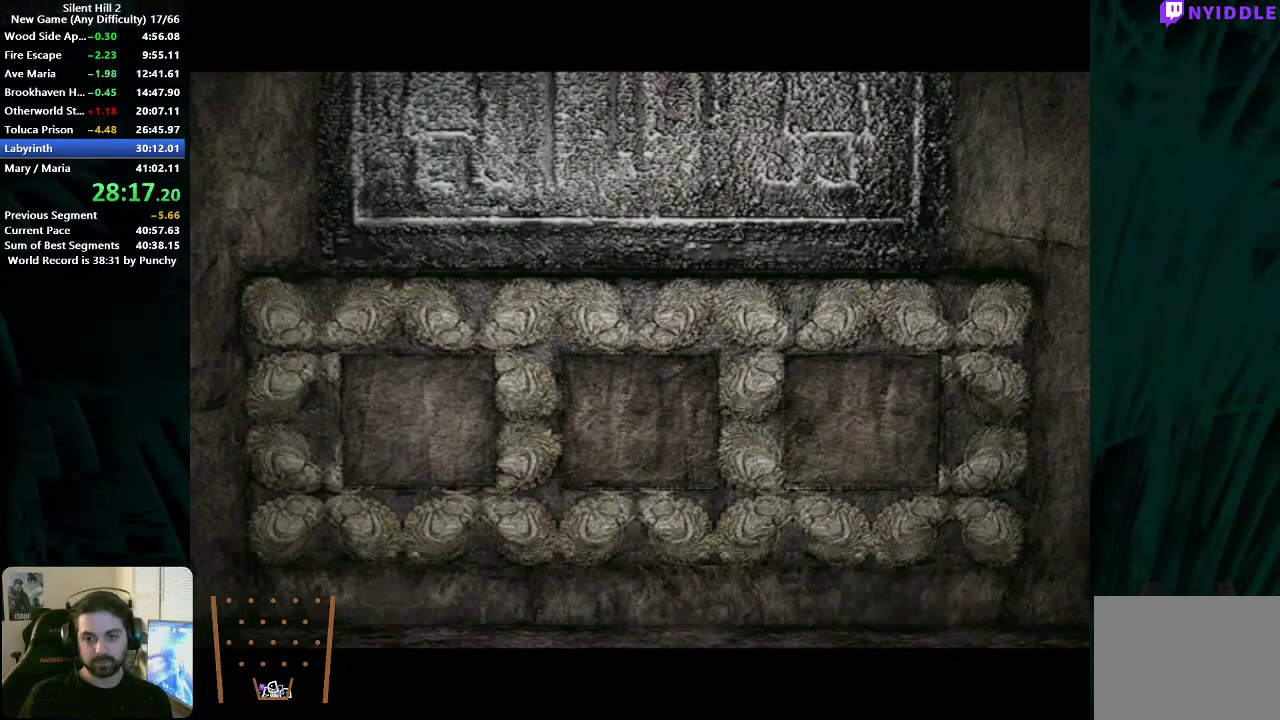
{"buttons": ["A"], "left_stick": "center", "right_stick": "center", "events": [[33, "A", "up"], [100, "A", "down"], [167, "A", "up"], [250, "A", "down"], [300, "A", "up"], [367, "A", "down"], [450, "A", "up"], [500, "A", "down"]]}
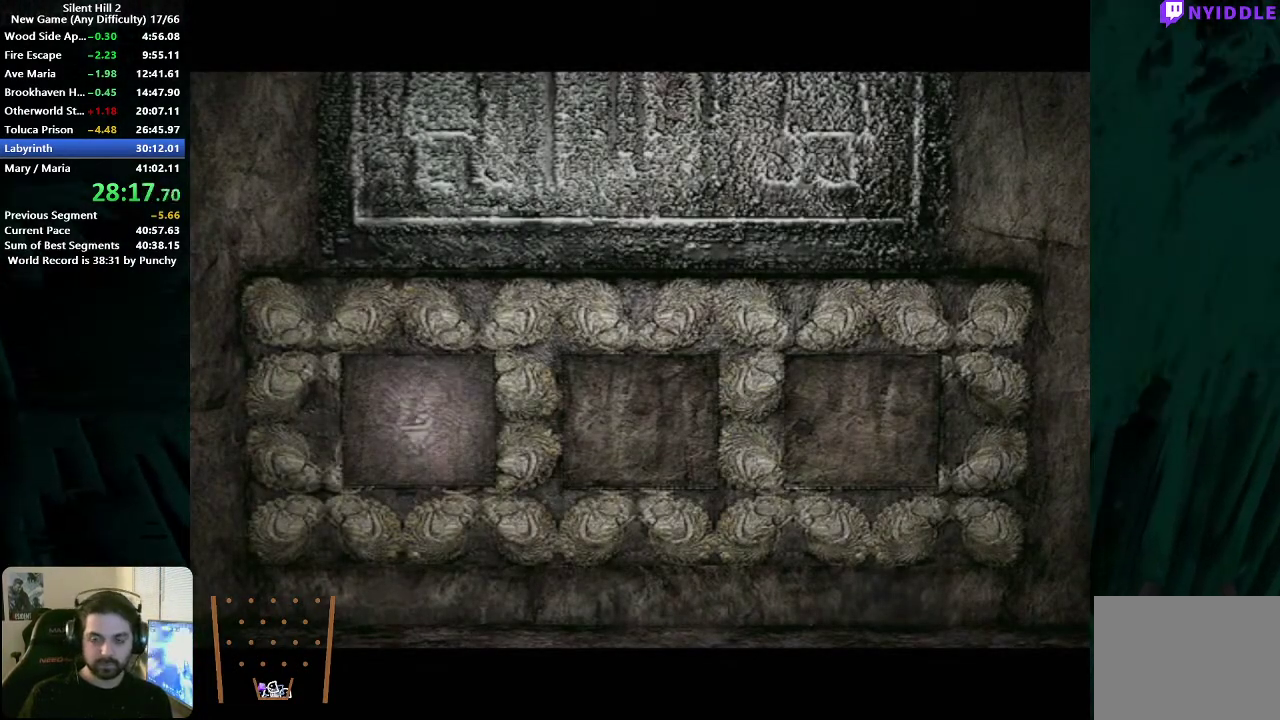
{"buttons": [], "left_stick": "center", "right_stick": "center", "events": [[83, "A", "up"], [150, "A", "down"], [217, "A", "up"], [300, "A", "down"], [367, "A", "up"], [433, "A", "down"], [500, "A", "up"]]}
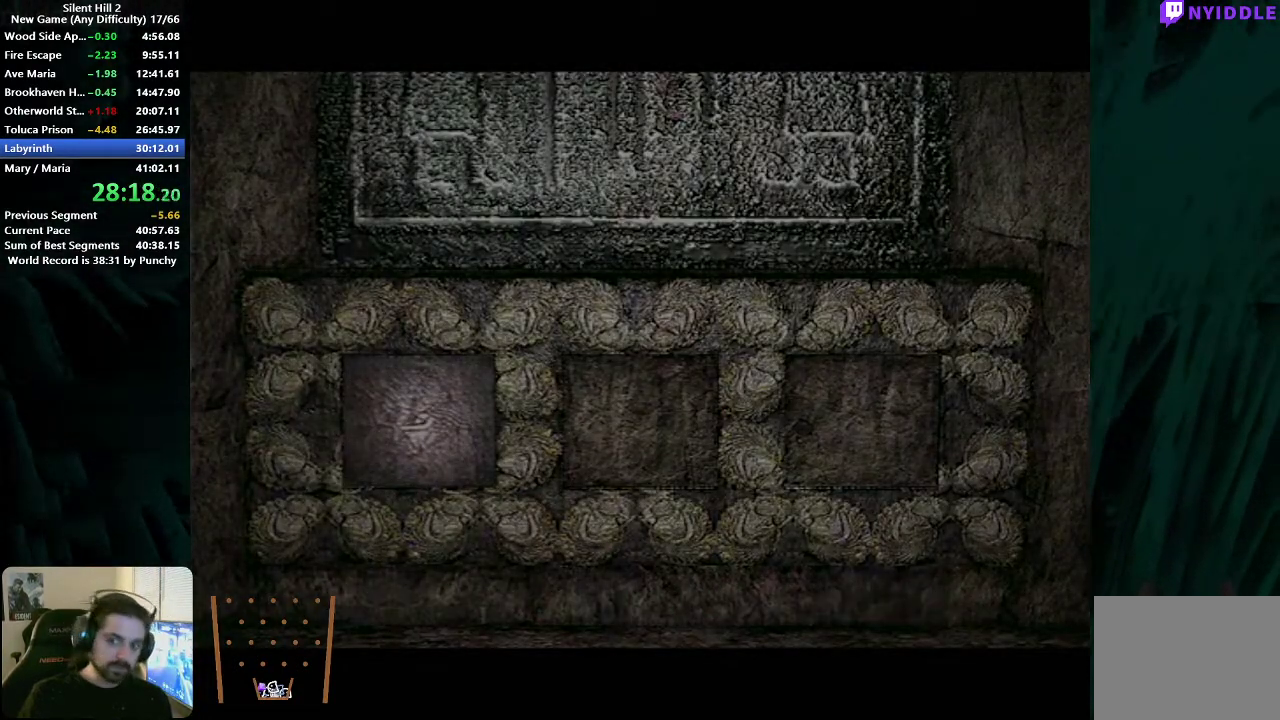
{"buttons": ["A"], "left_stick": "center", "right_stick": "center", "events": [[67, "A", "down"], [117, "A", "up"], [200, "A", "down"], [250, "A", "up"], [333, "A", "down"], [383, "A", "up"], [483, "A", "down"]]}
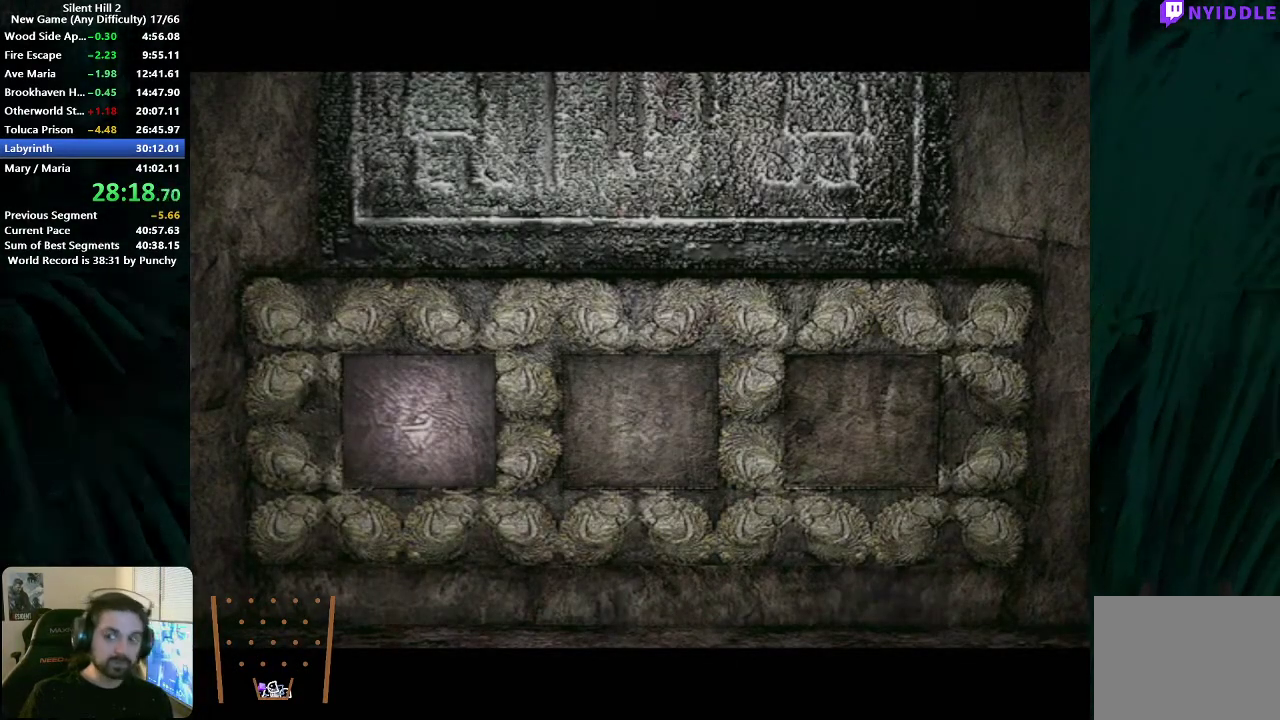
{"buttons": [], "left_stick": "center", "right_stick": "center", "events": [[33, "A", "up"], [117, "A", "down"], [200, "A", "up"], [283, "A", "down"], [333, "A", "up"], [433, "A", "down"], [483, "A", "up"]]}
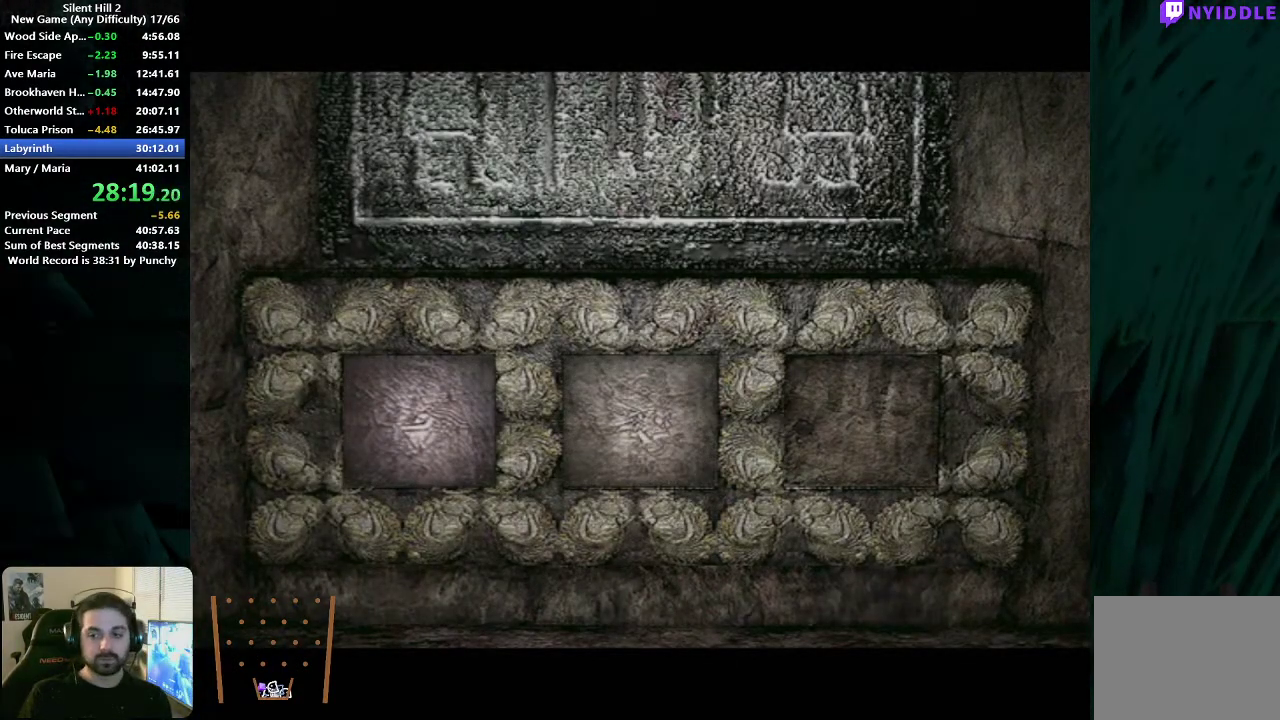
{"buttons": [], "left_stick": "down-left", "right_stick": "center", "events": [[67, "A", "down"], [133, "A", "up"], [217, "A", "down"], [267, "A", "up"], [367, "A", "down"], [467, "A", "up"], [483, "left_stick", "down-left"]]}
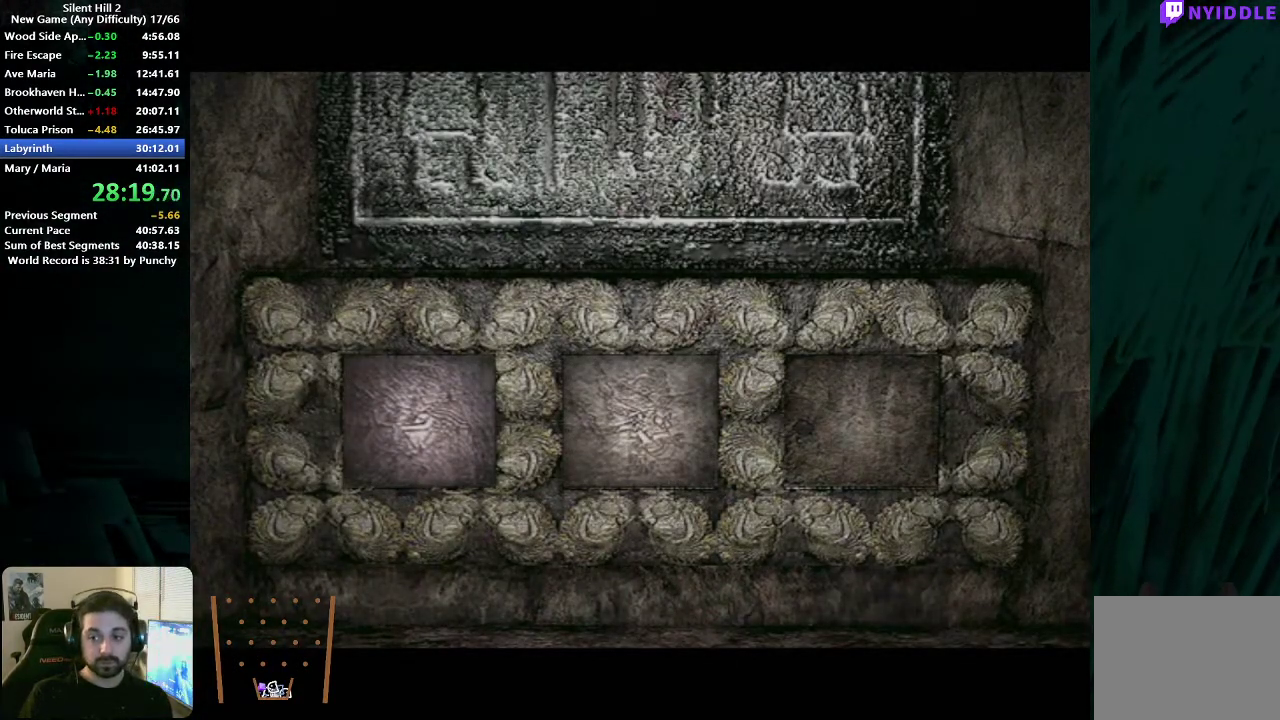
{"buttons": ["A", "X"], "left_stick": "down-left", "right_stick": "center", "events": [[17, "A", "down"], [67, "X", "down"], [100, "A", "up"], [133, "X", "up"], [200, "A", "down"], [200, "X", "down"], [267, "X", "up"], [283, "A", "up"], [333, "A", "down"], [433, "A", "up"], [483, "A", "down"], [483, "X", "down"]]}
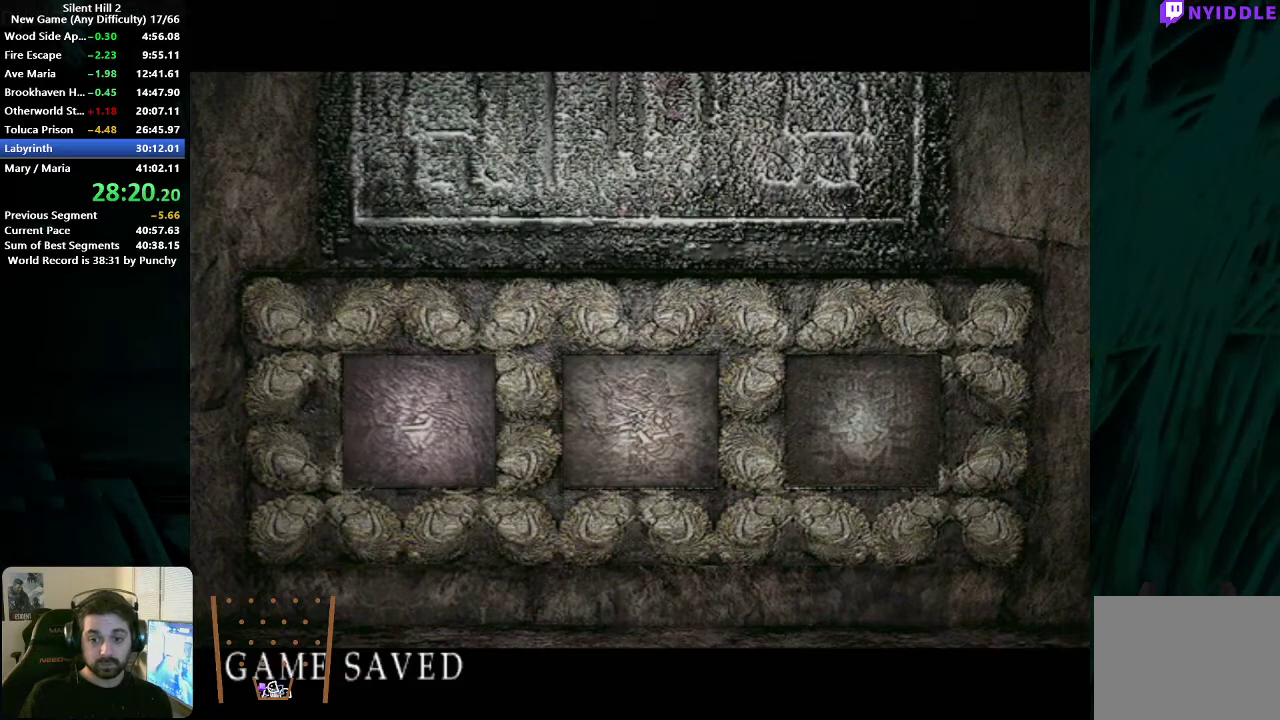
{"buttons": [], "left_stick": "down-left", "right_stick": "center", "events": [[50, "A", "up"], [67, "X", "up"], [133, "X", "down"], [150, "A", "down"], [200, "A", "up"], [217, "X", "up"], [283, "X", "down"], [367, "X", "up"]]}
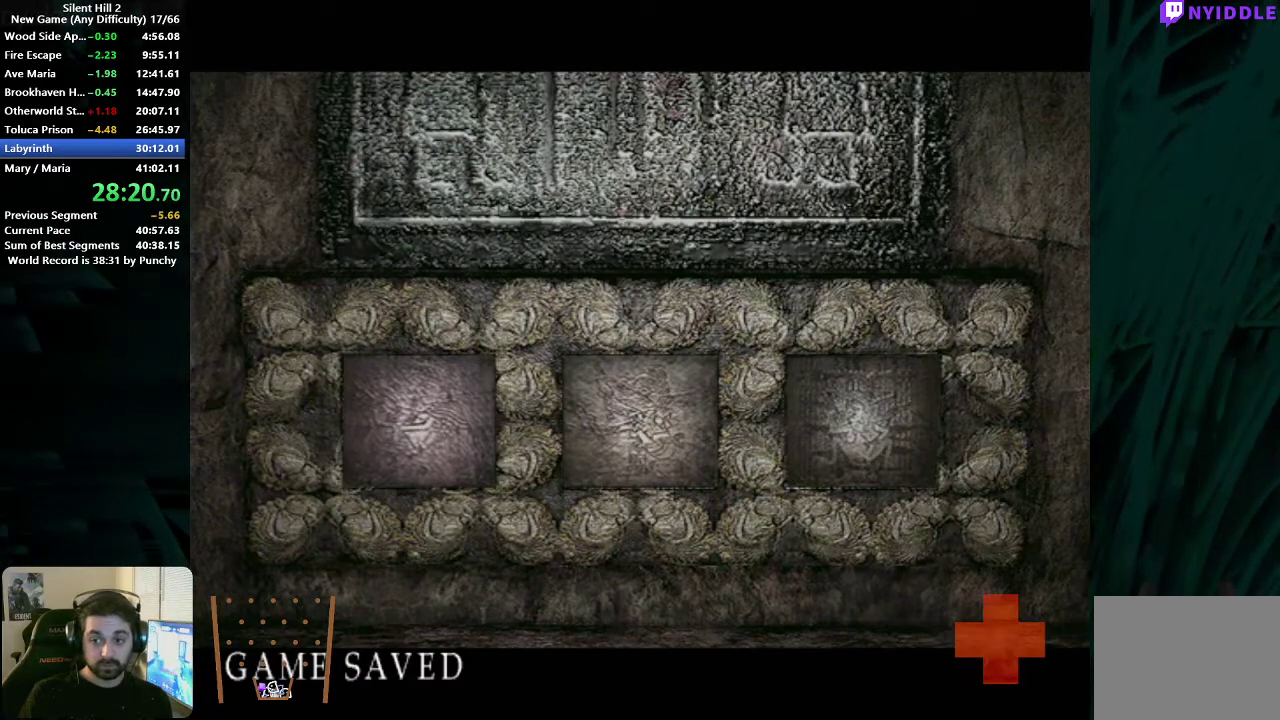
{"buttons": [], "left_stick": "down-left", "right_stick": "center", "events": [[83, "A", "down"], [150, "A", "up"], [217, "A", "down"], [283, "A", "up"], [350, "A", "down"], [433, "A", "up"]]}
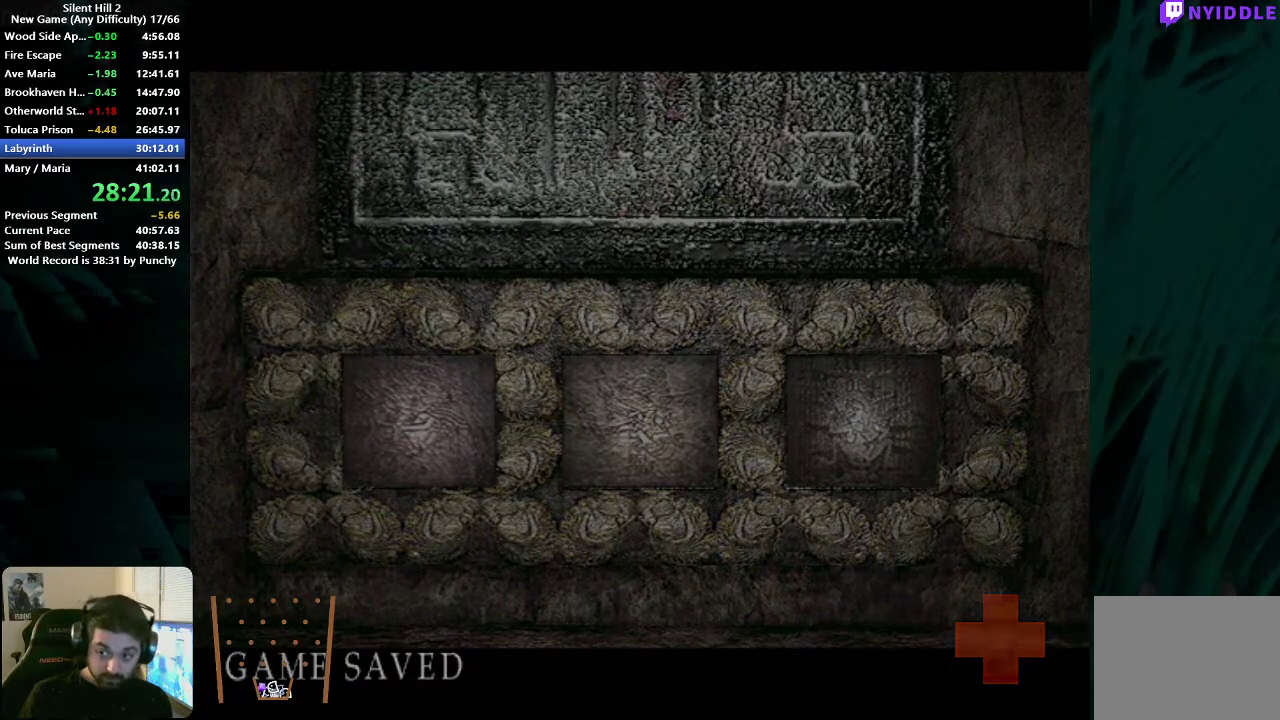
{"buttons": [], "left_stick": "down-left", "right_stick": "center", "events": []}
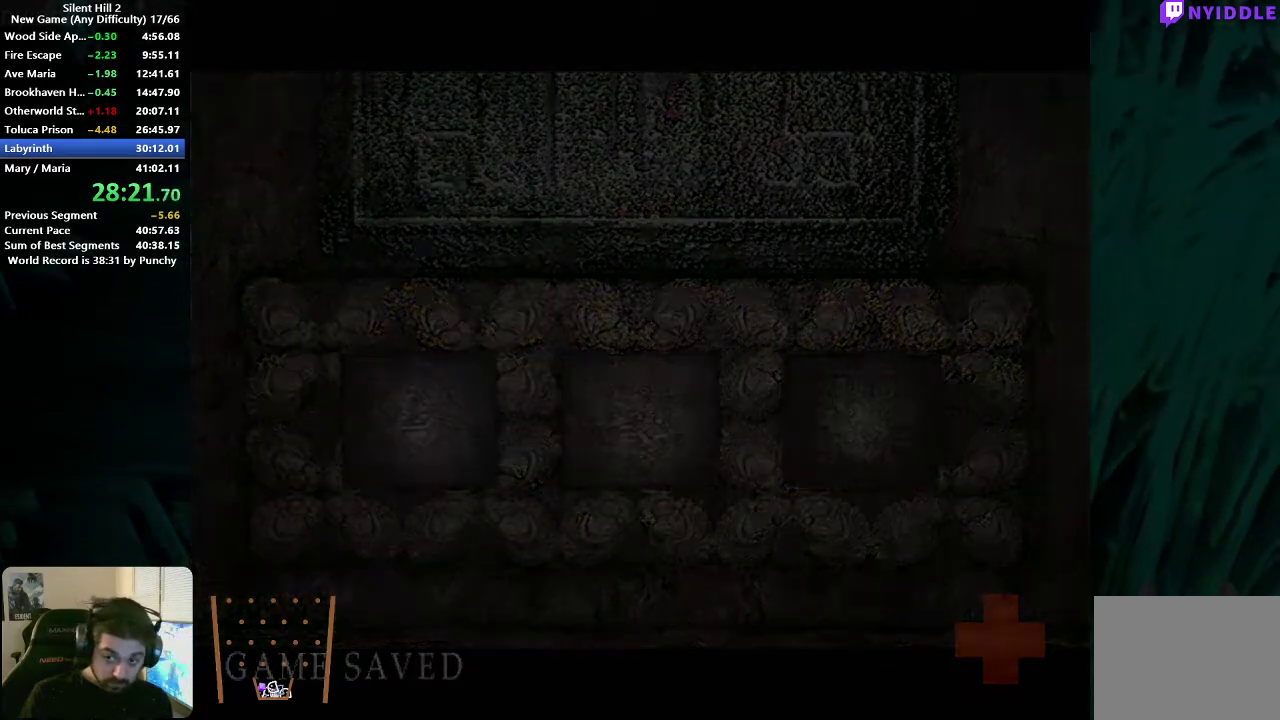
{"buttons": [], "left_stick": "down-left", "right_stick": "center", "events": []}
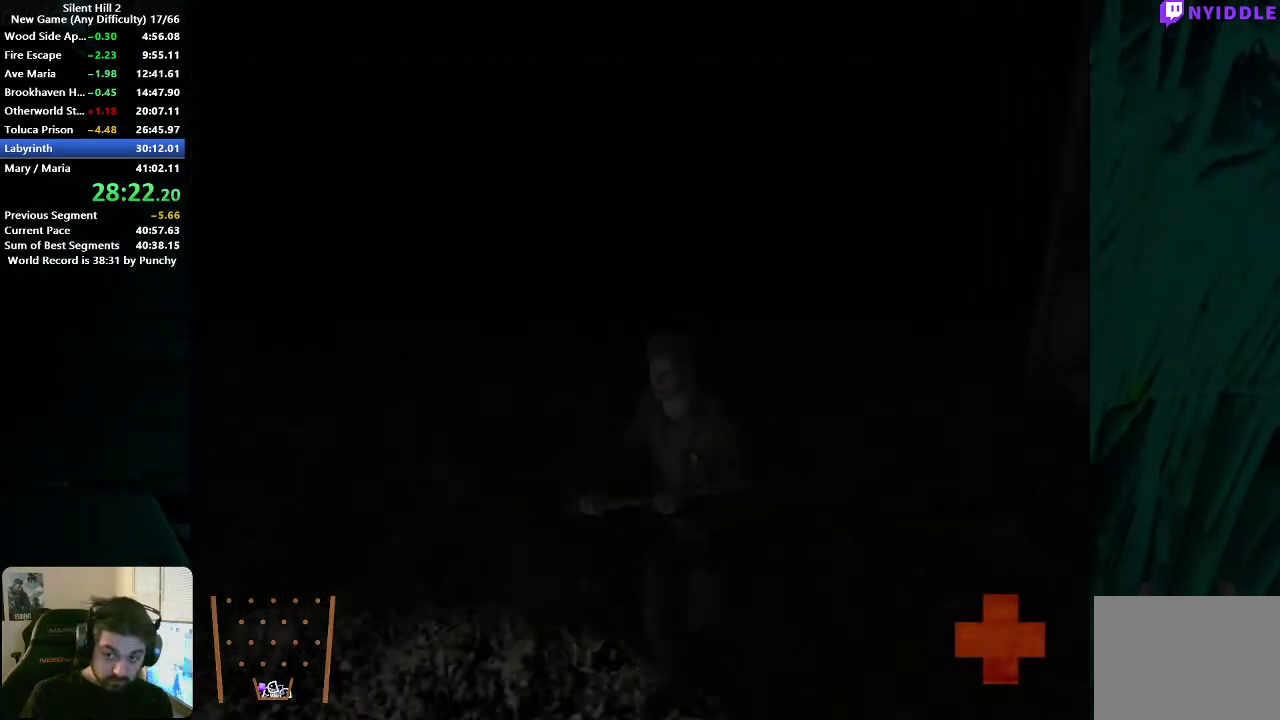
{"buttons": [], "left_stick": "left", "right_stick": "center", "events": [[417, "left_stick", "left"]]}
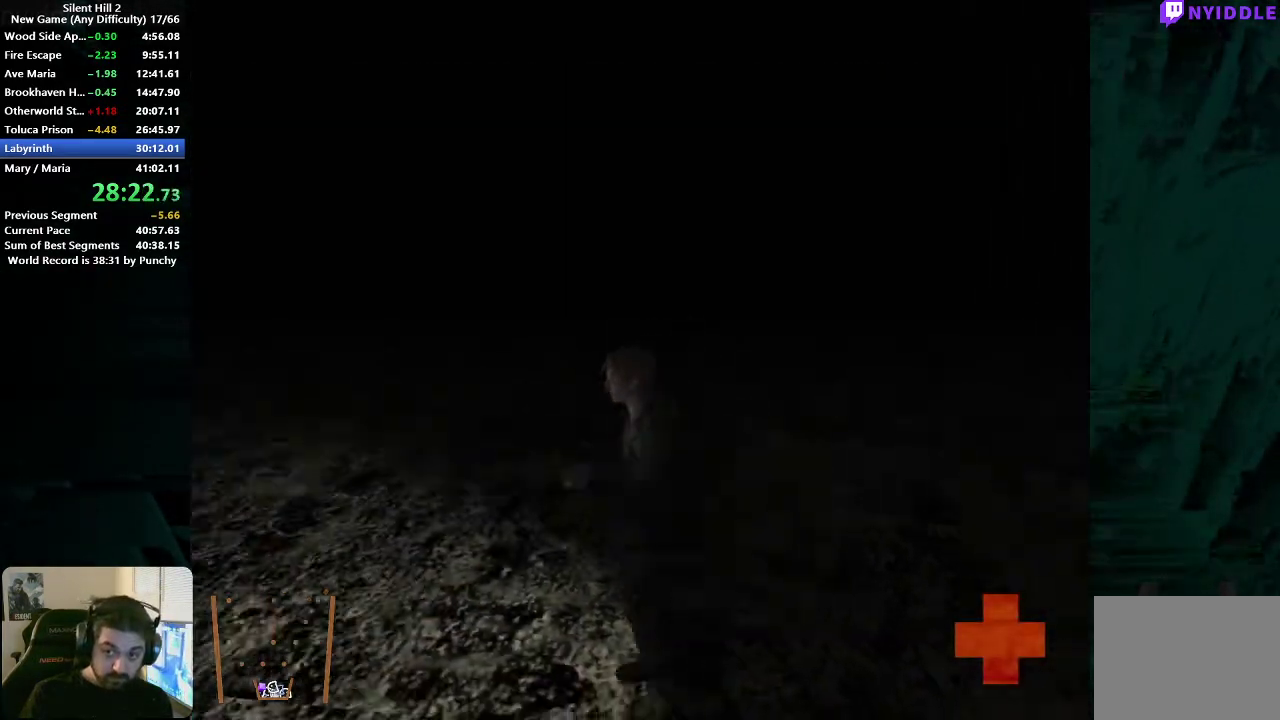
{"buttons": [], "left_stick": "up-left", "right_stick": "center", "events": [[217, "left_stick", "up-left"]]}
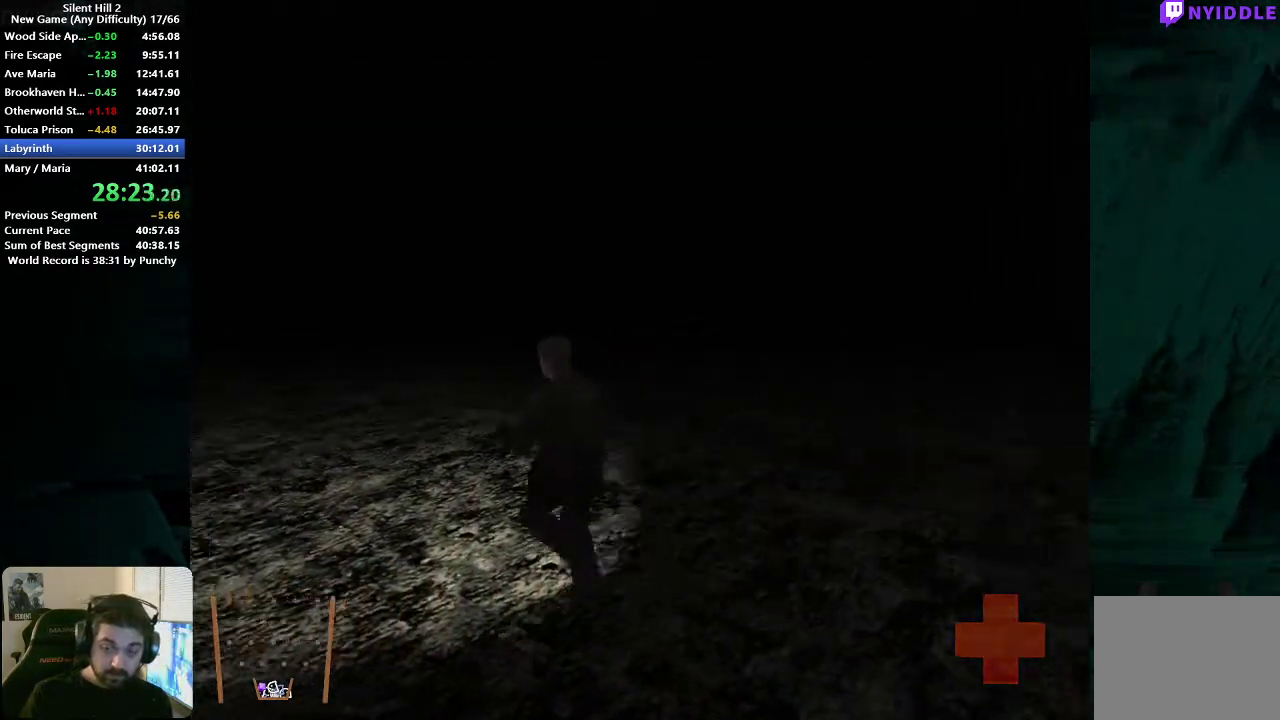
{"buttons": [], "left_stick": "up-left", "right_stick": "center", "events": []}
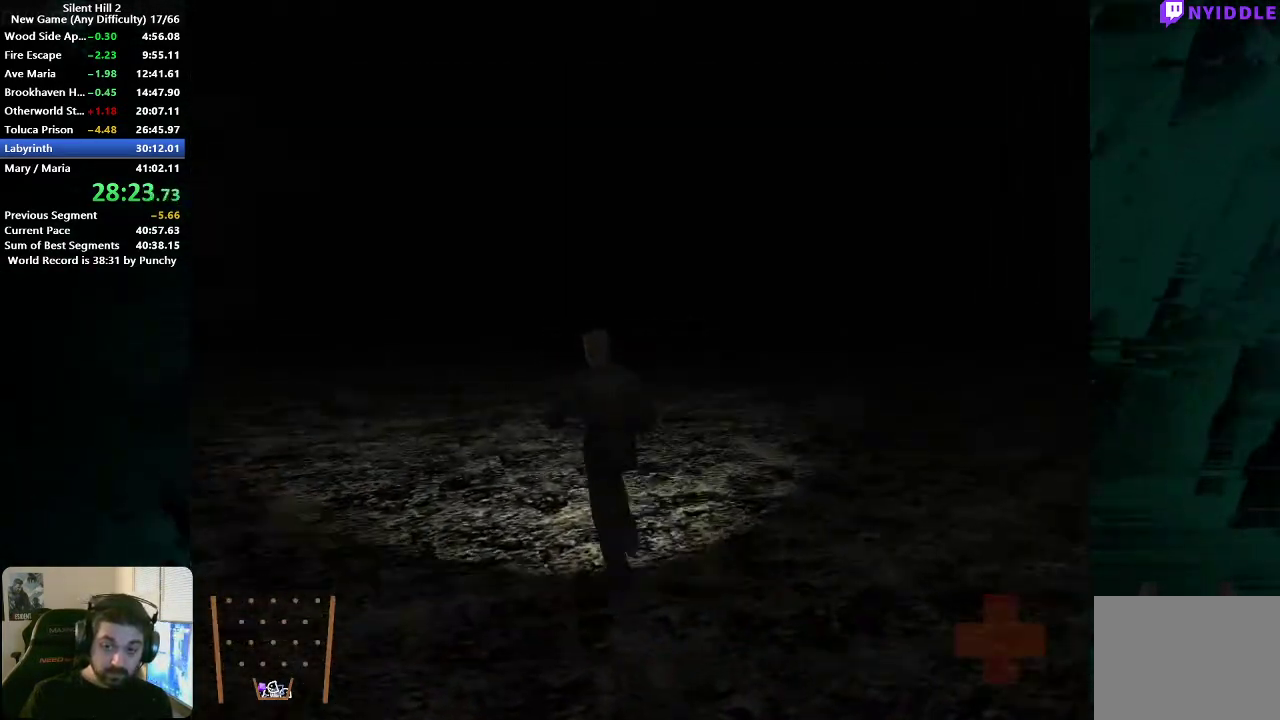
{"buttons": [], "left_stick": "up", "right_stick": "center", "events": [[233, "left_stick", "up"]]}
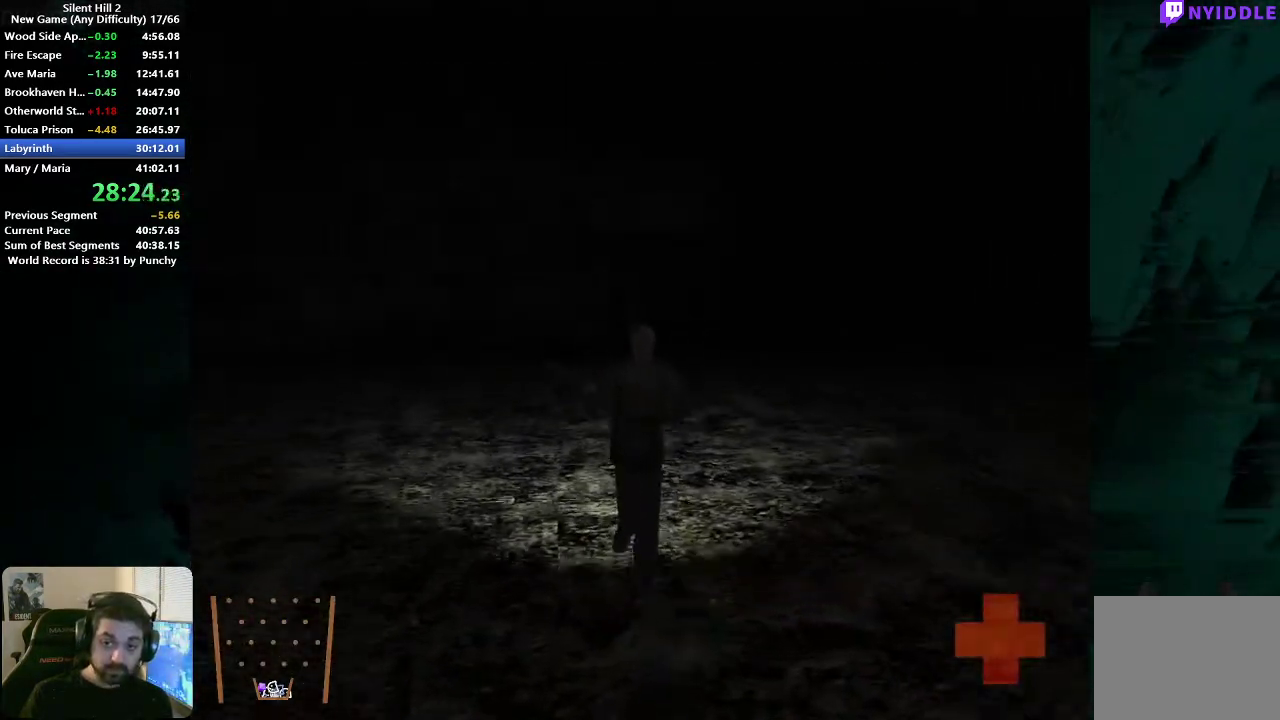
{"buttons": [], "left_stick": "up", "right_stick": "center", "events": []}
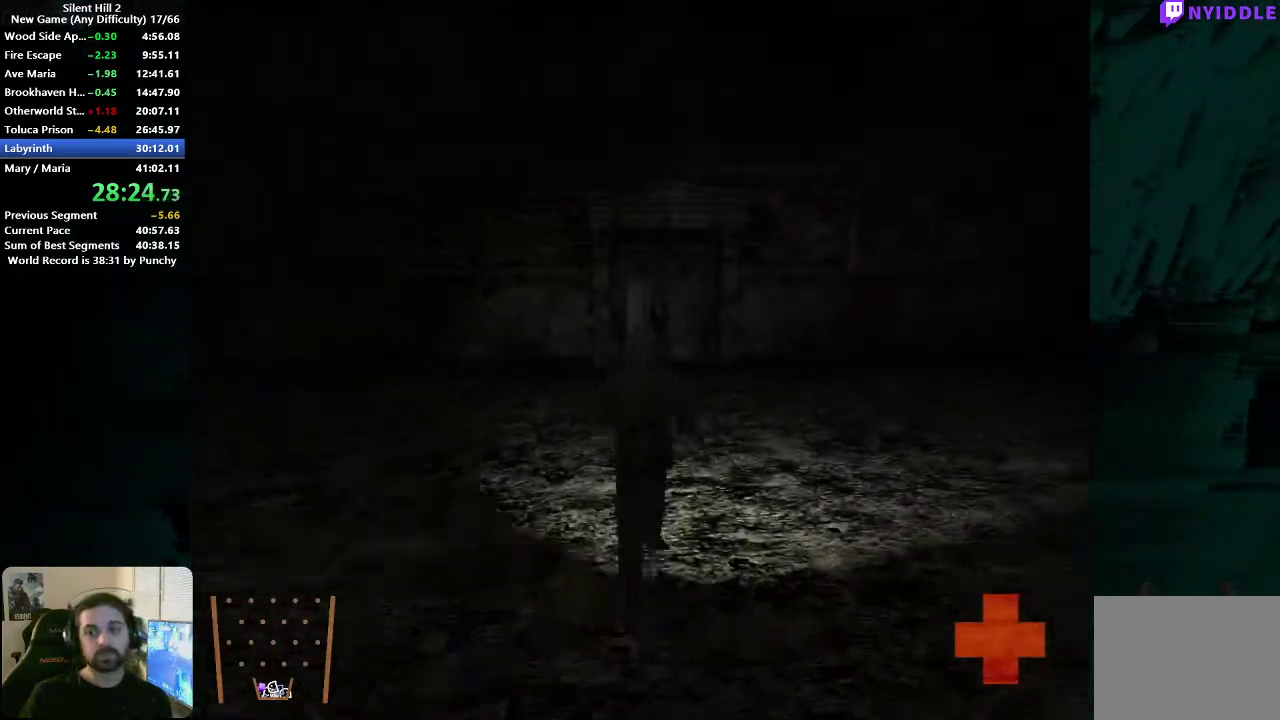
{"buttons": ["A"], "left_stick": "up", "right_stick": "center", "events": [[483, "A", "down"]]}
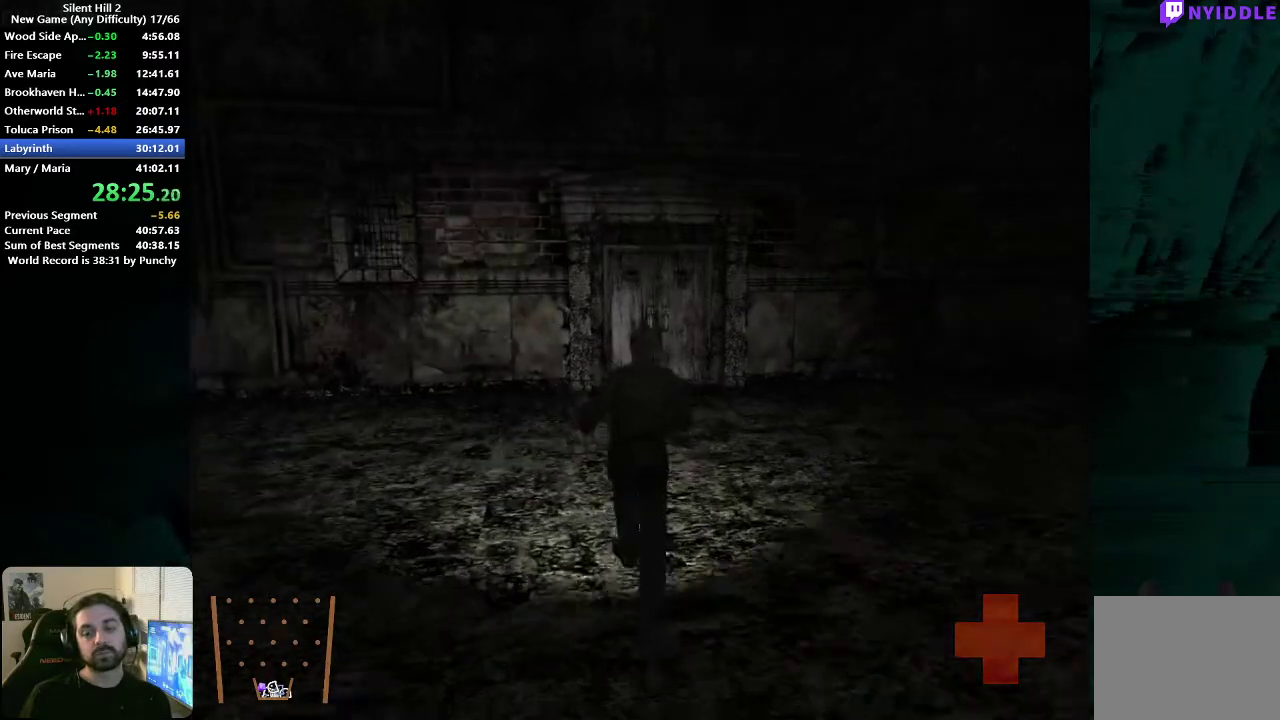
{"buttons": ["A"], "left_stick": "up", "right_stick": "center", "events": [[50, "A", "up"], [133, "A", "down"], [200, "A", "up"], [300, "A", "down"], [367, "A", "up"], [467, "A", "down"]]}
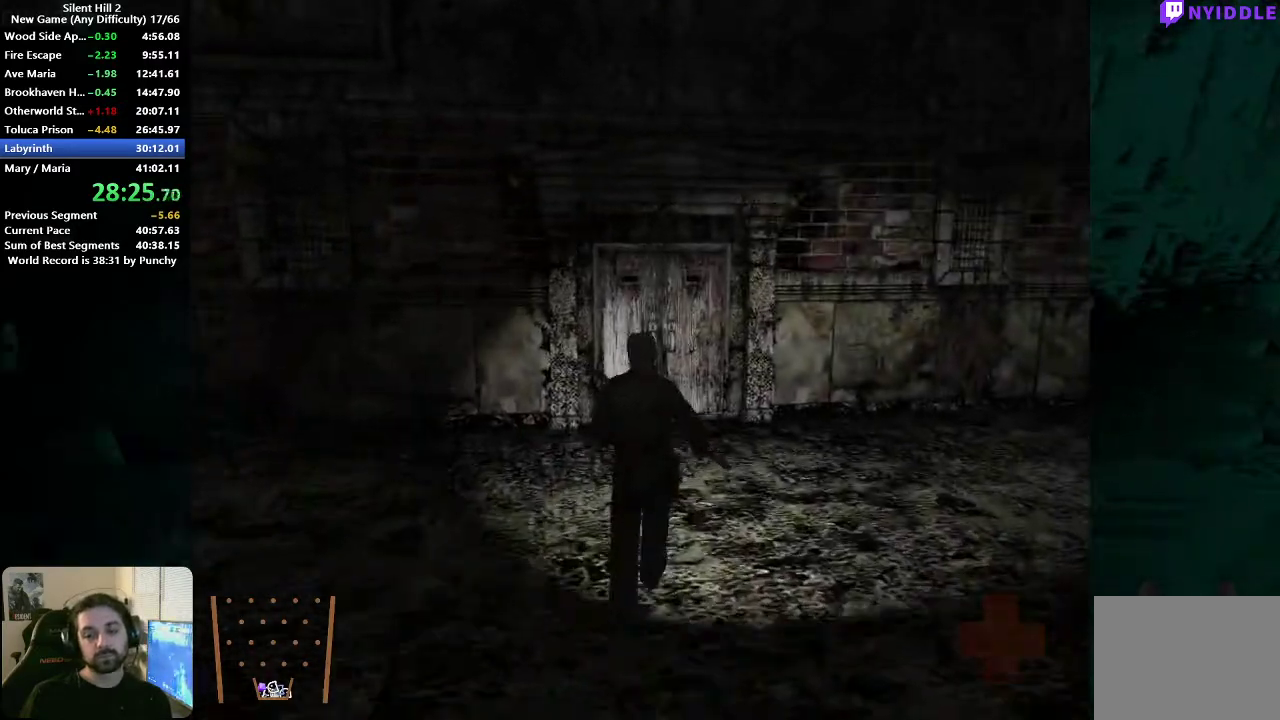
{"buttons": [], "left_stick": "up", "right_stick": "center", "events": [[50, "A", "up"], [133, "A", "down"], [200, "A", "up"], [283, "A", "down"], [350, "A", "up"], [450, "A", "down"], [500, "A", "up"]]}
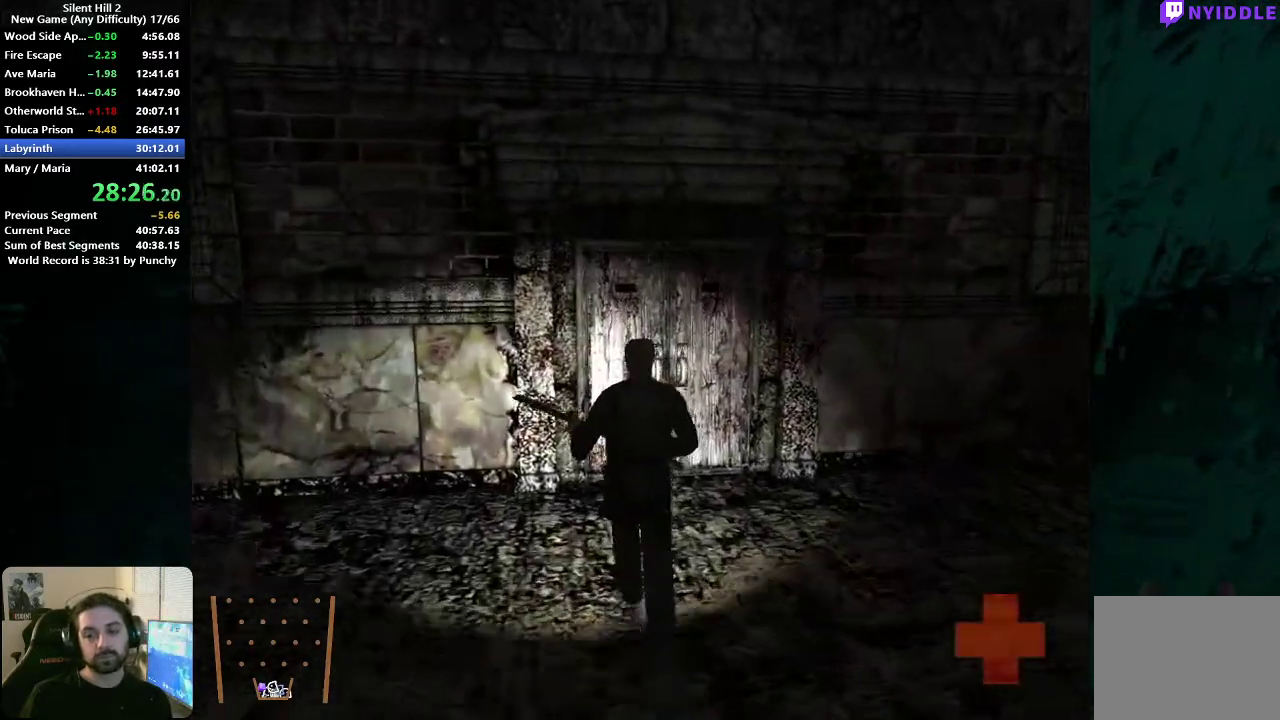
{"buttons": [], "left_stick": "up", "right_stick": "center", "events": [[100, "A", "down"], [167, "A", "up"], [250, "A", "down"], [317, "A", "up"], [400, "A", "down"], [467, "A", "up"]]}
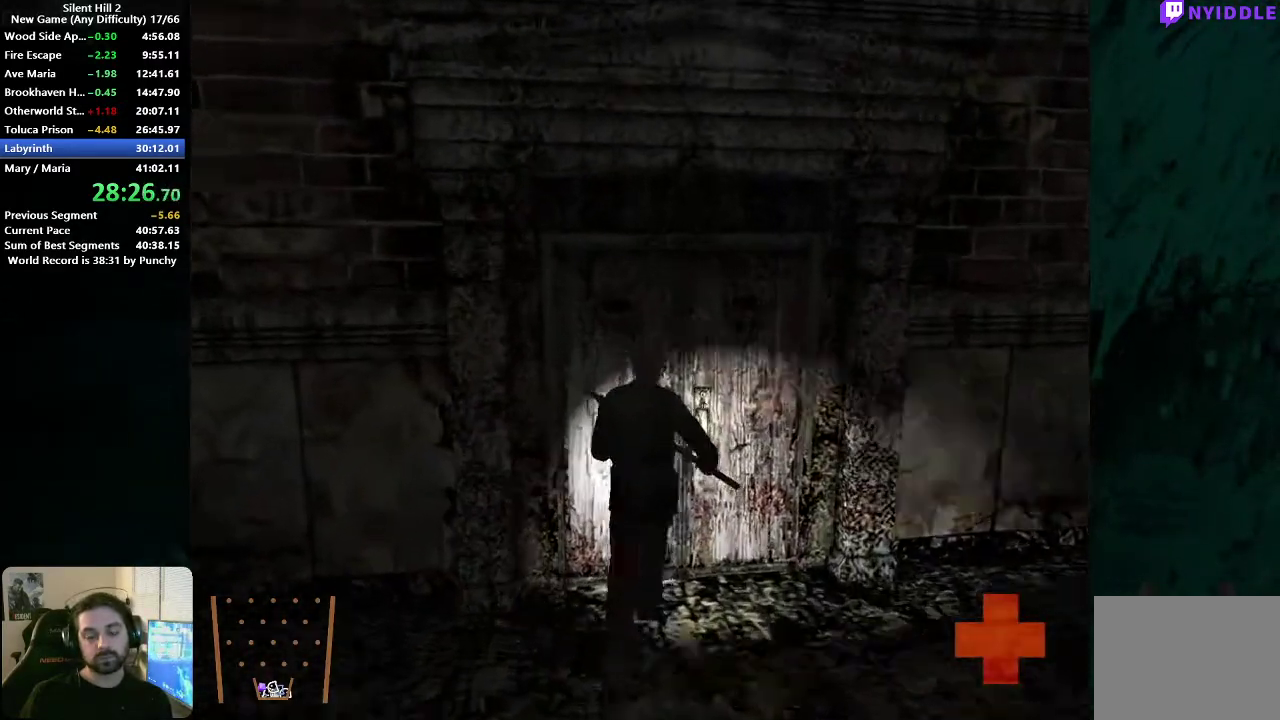
{"buttons": [], "left_stick": "up", "right_stick": "center", "events": [[50, "A", "down"], [117, "A", "up"], [183, "A", "down"], [233, "A", "up"], [300, "A", "down"], [367, "A", "up"], [433, "A", "down"], [483, "A", "up"]]}
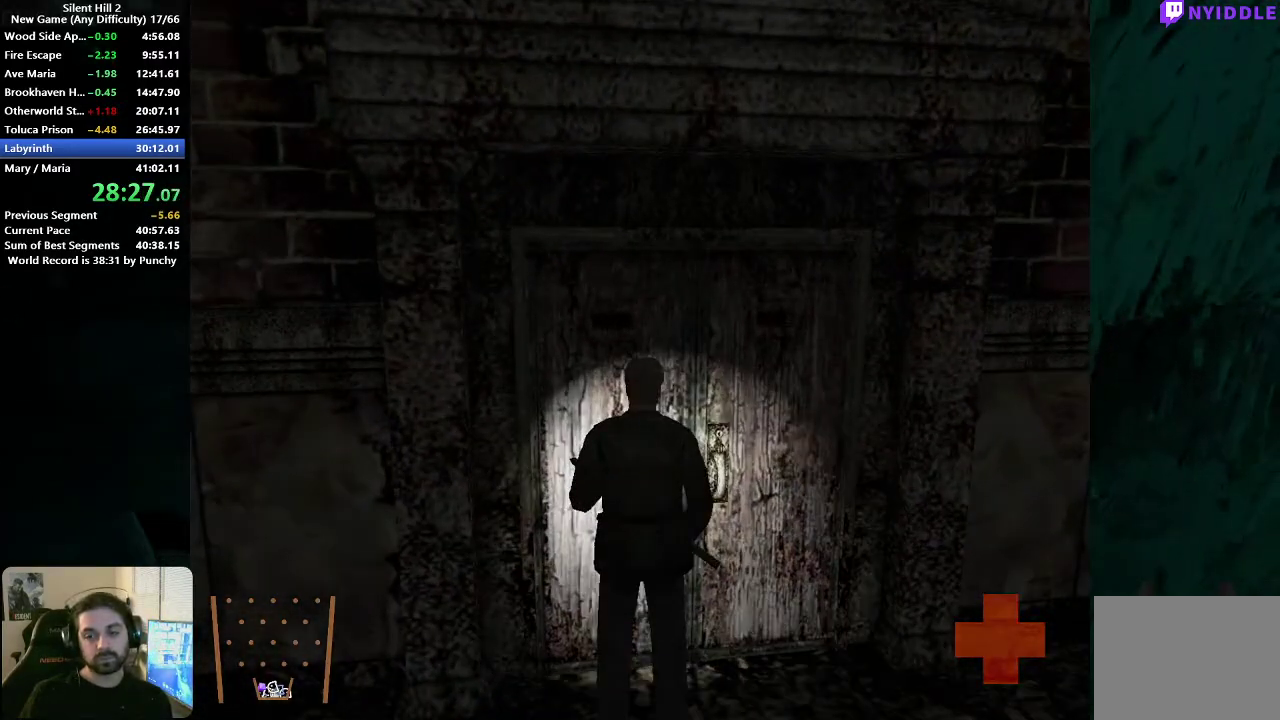
{"buttons": [], "left_stick": "up", "right_stick": "center", "events": [[217, "A", "down"], [283, "A", "up"], [367, "A", "down"], [433, "A", "up"]]}
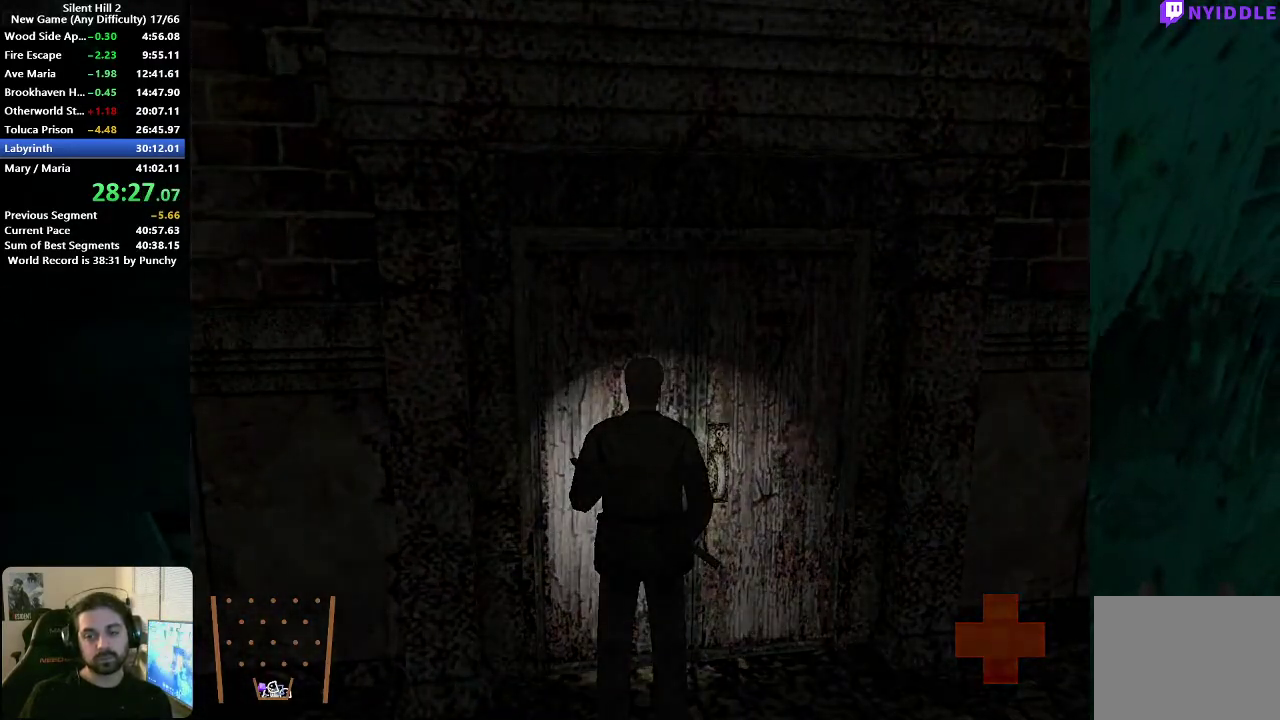
{"buttons": [], "left_stick": "up", "right_stick": "center", "events": [[17, "A", "down"], [17, "left_stick", "up-right"], [83, "A", "up"], [483, "left_stick", "up"]]}
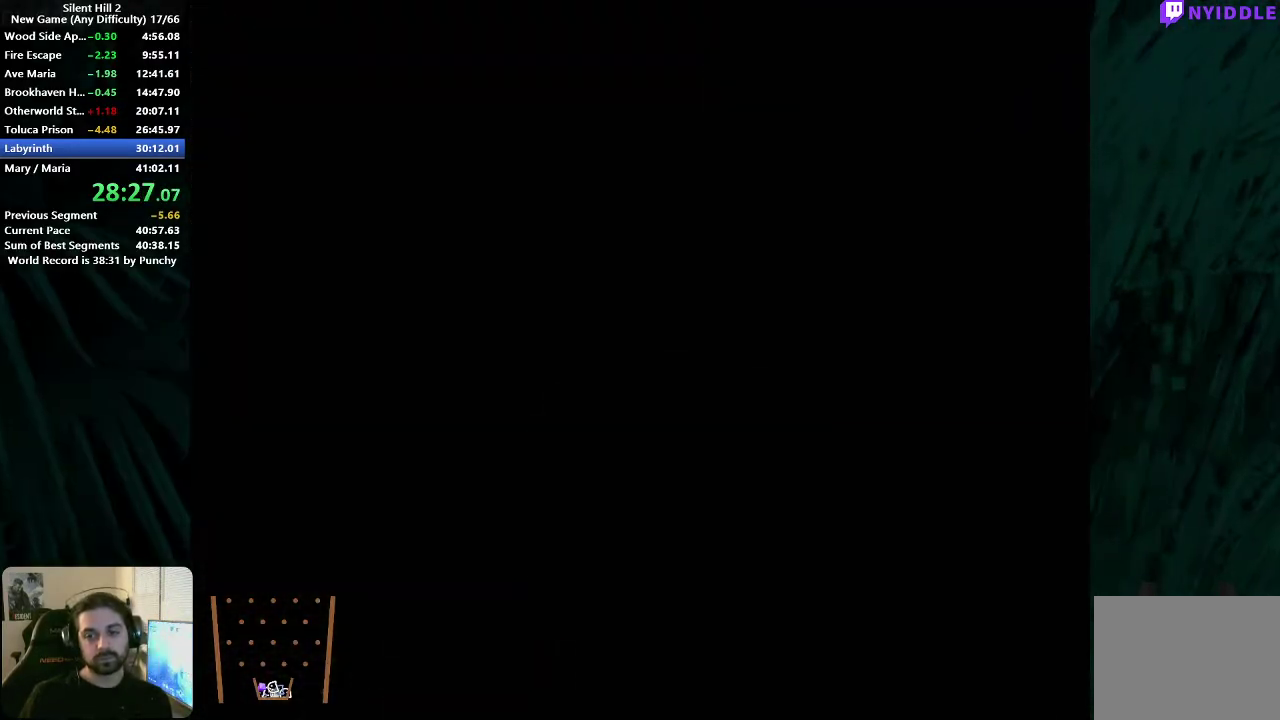
{"buttons": [], "left_stick": "up", "right_stick": "center", "events": []}
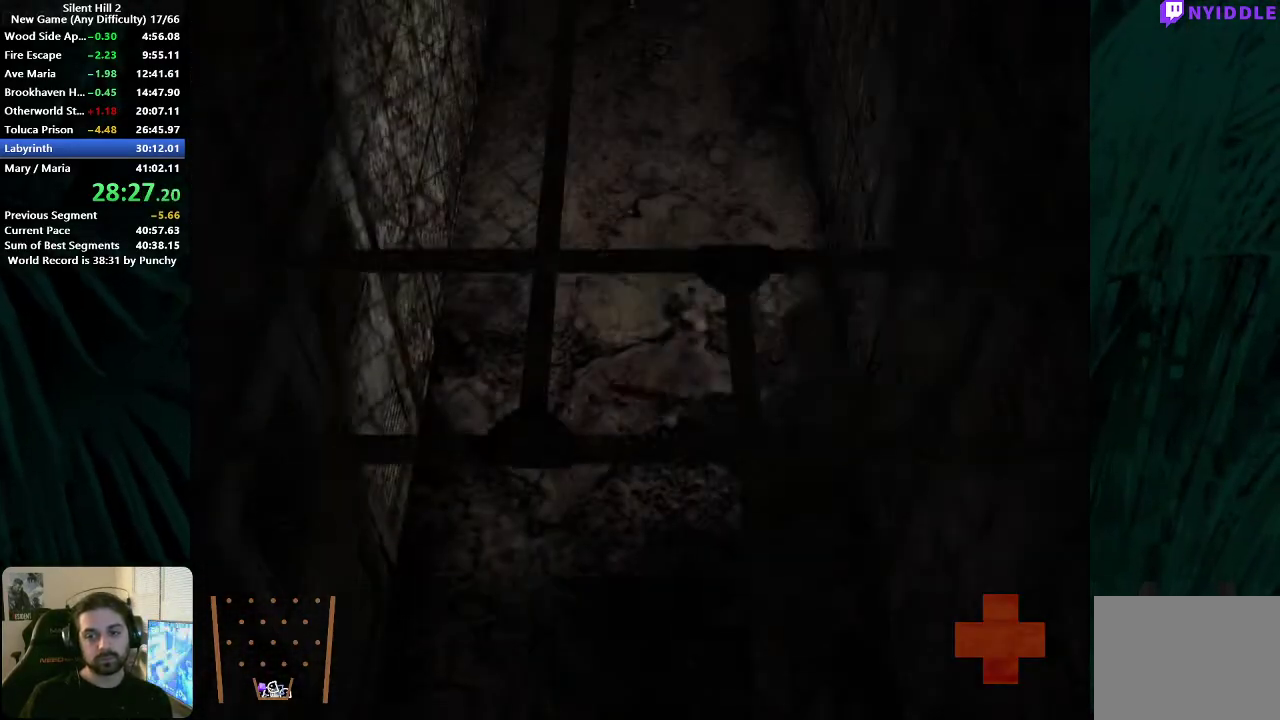
{"buttons": [], "left_stick": "up", "right_stick": "center", "events": []}
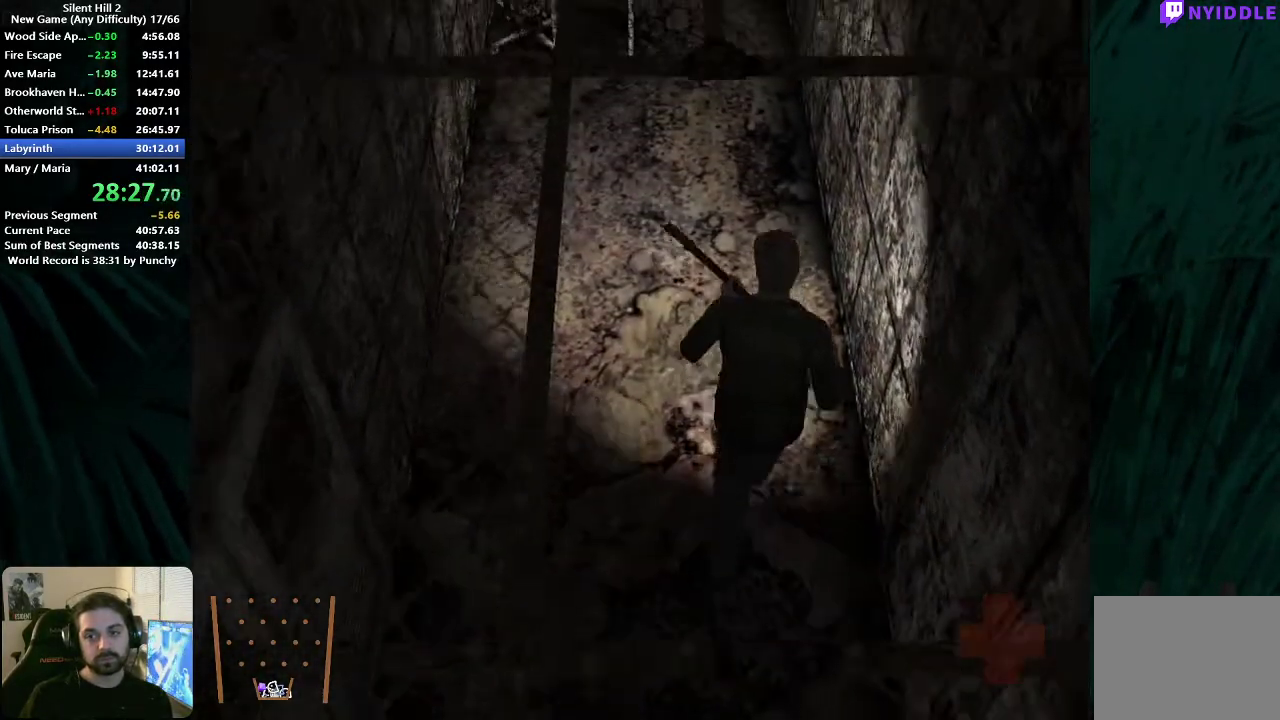
{"buttons": [], "left_stick": "up", "right_stick": "center", "events": []}
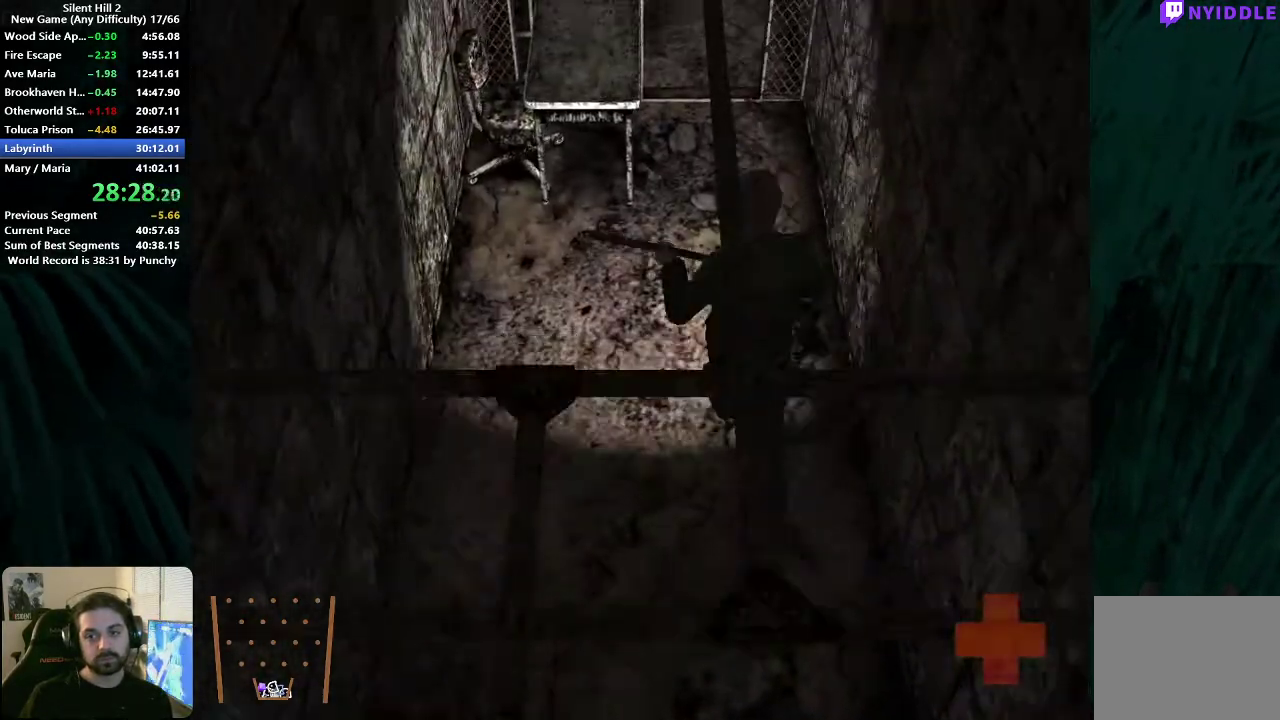
{"buttons": [], "left_stick": "up", "right_stick": "center", "events": []}